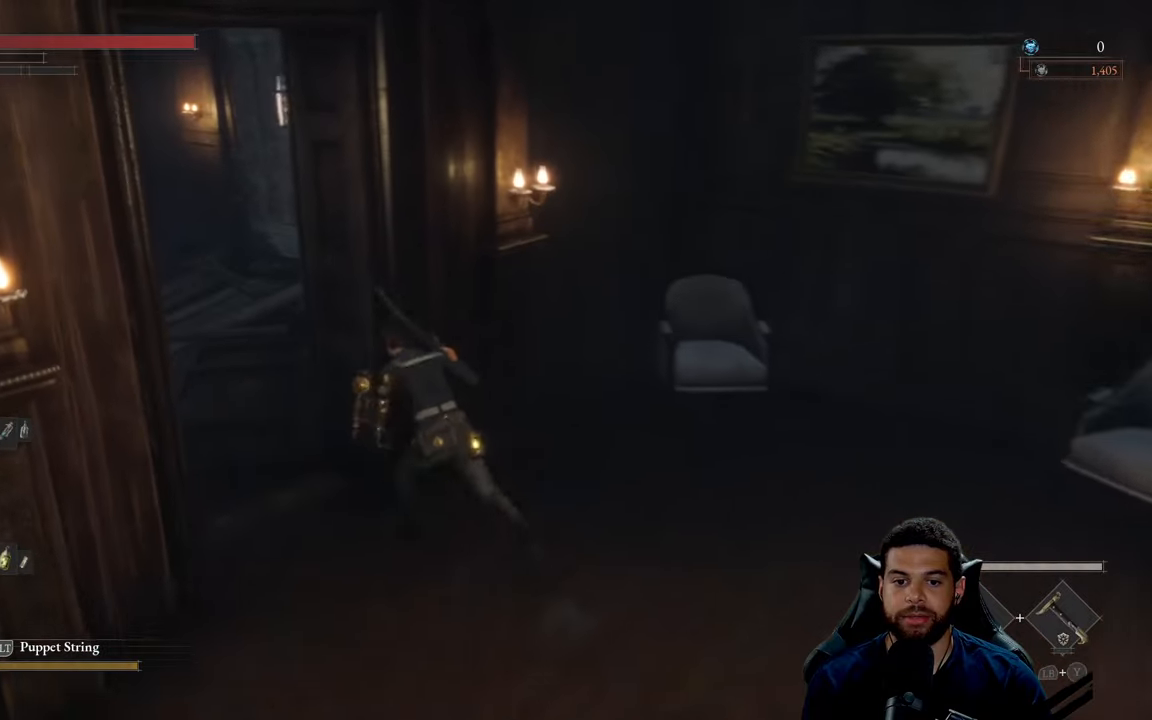
Gameplay with a controller (Xbox layout); each line is a JSON object with the inputs held at the frame after it. "events" lists button and stick changes between this image and that frame as [ms after this image, input, new state], when the widget could be followed in between.
{"buttons": ["B"], "left_stick": "up-left", "right_stick": "right", "events": [[483, "right_stick", "right"]]}
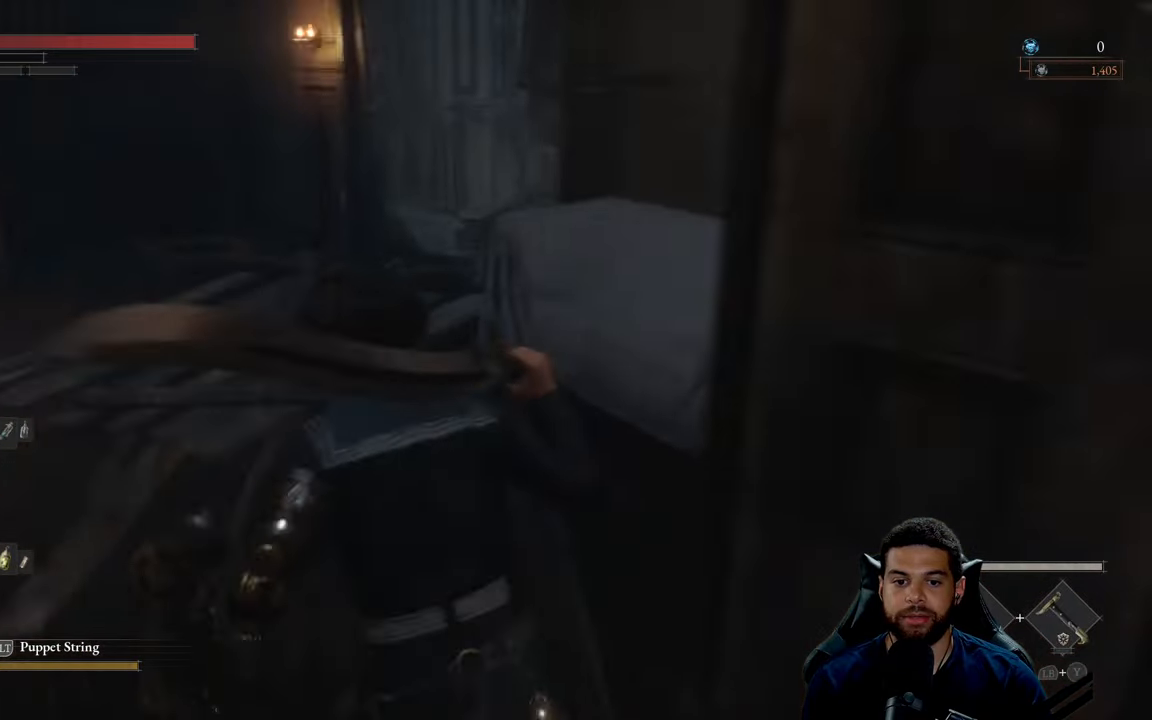
{"buttons": [], "left_stick": "up-left", "right_stick": "center", "events": [[200, "right_stick", "center"], [500, "B", "up"]]}
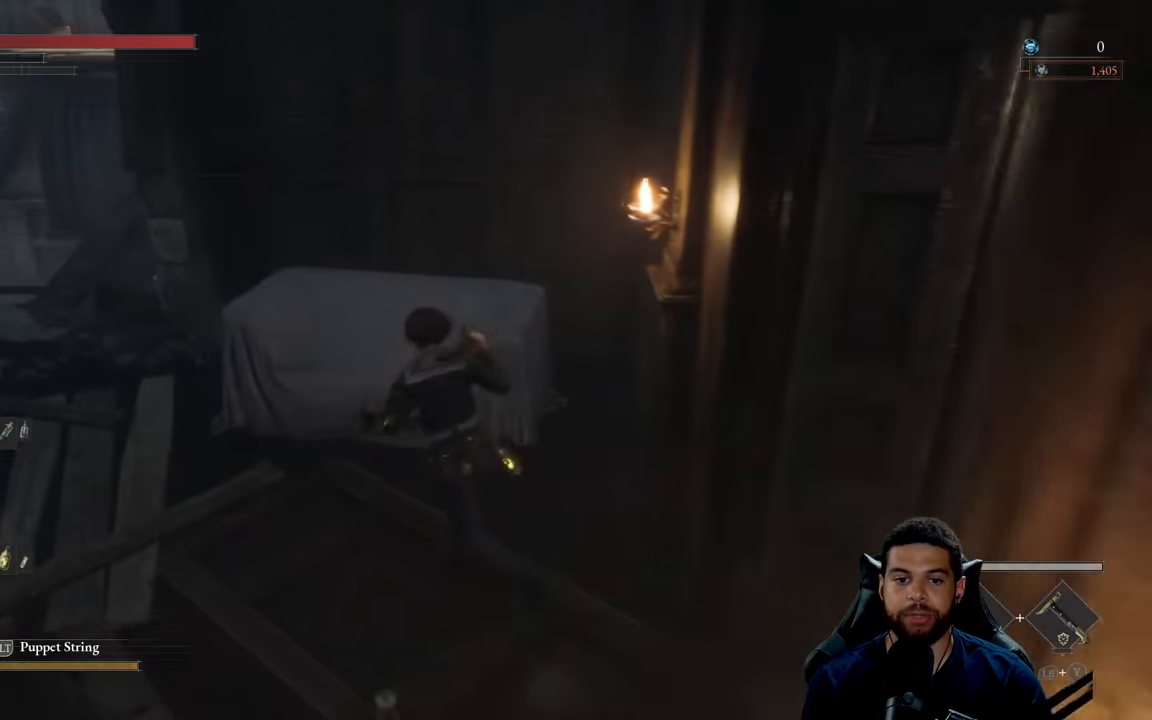
{"buttons": ["B"], "left_stick": "down-right", "right_stick": "right", "events": [[133, "B", "down"], [167, "left_stick", "left"], [417, "left_stick", "down"], [450, "right_stick", "right"], [500, "left_stick", "down-right"]]}
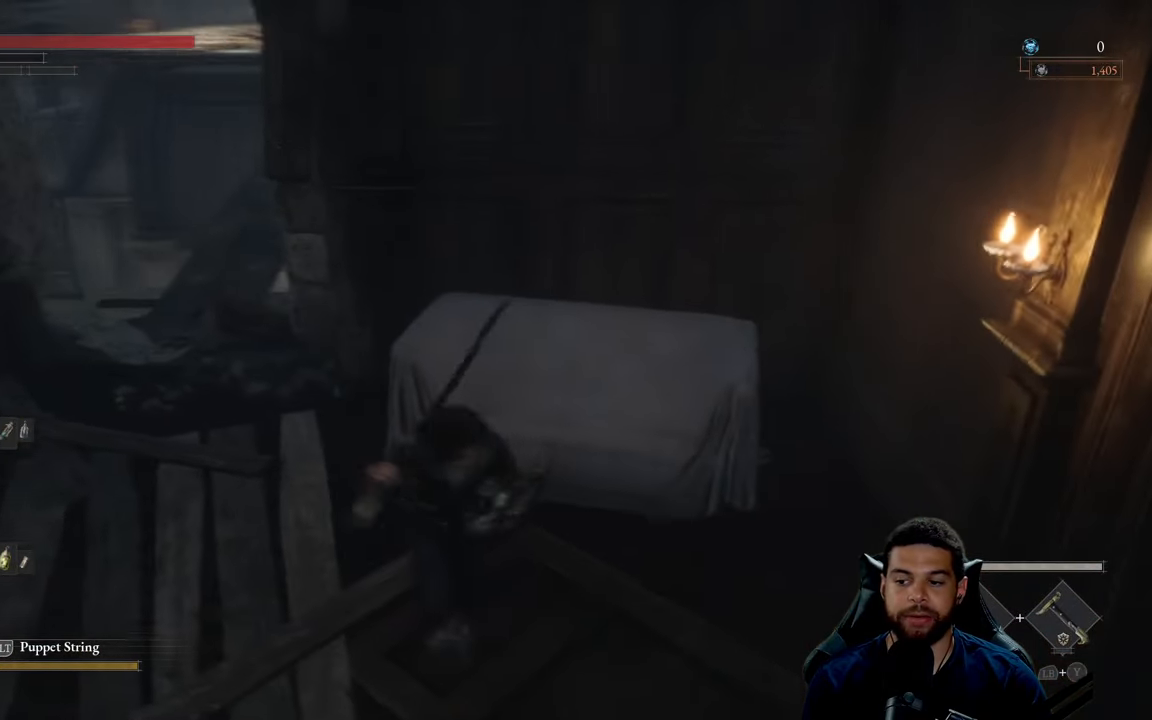
{"buttons": ["B"], "left_stick": "up", "right_stick": "center", "events": [[100, "left_stick", "right"], [333, "left_stick", "up-right"], [383, "right_stick", "center"], [500, "left_stick", "up"]]}
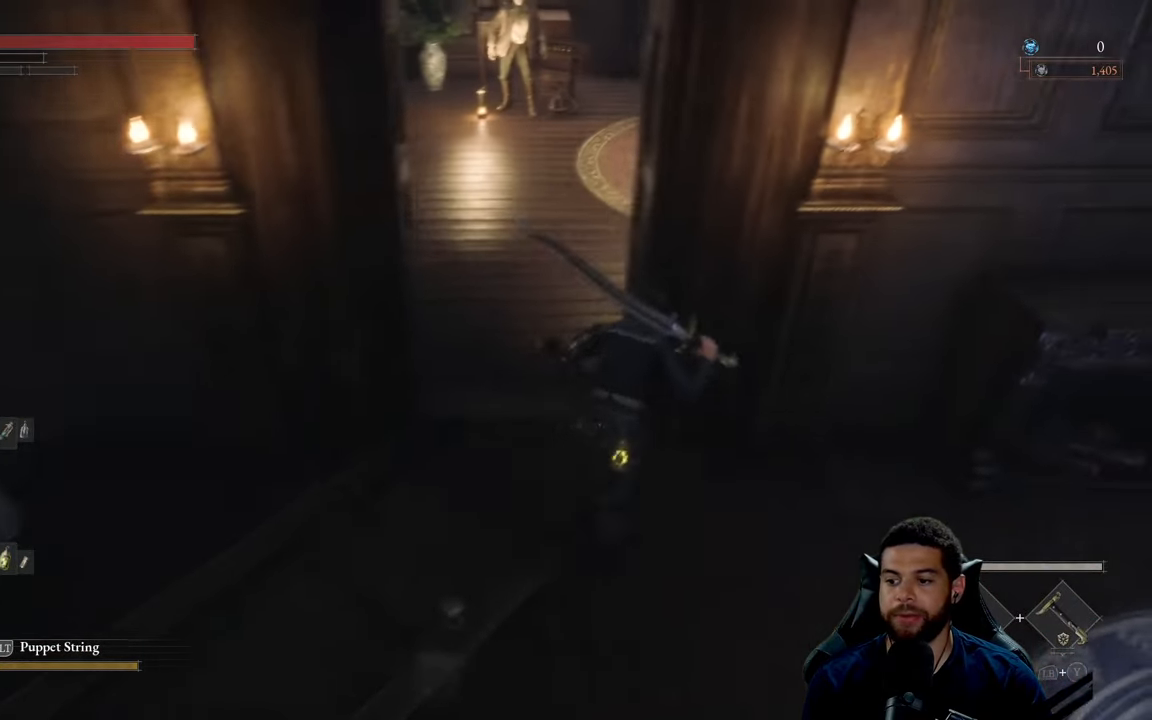
{"buttons": [], "left_stick": "left", "right_stick": "center", "events": [[50, "B", "up"], [133, "left_stick", "up-right"], [300, "right_stick", "up"], [400, "left_stick", "up-left"], [417, "right_stick", "center"], [500, "left_stick", "left"]]}
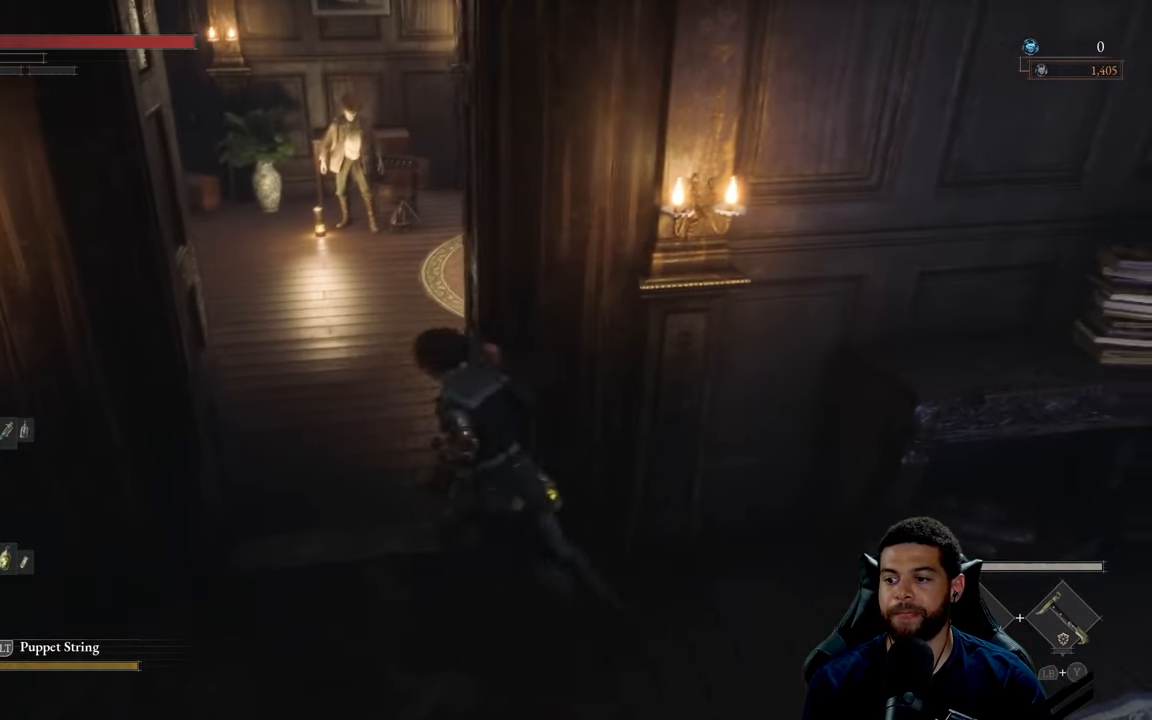
{"buttons": [], "left_stick": "up", "right_stick": "center", "events": [[217, "left_stick", "up-left"], [450, "left_stick", "up"]]}
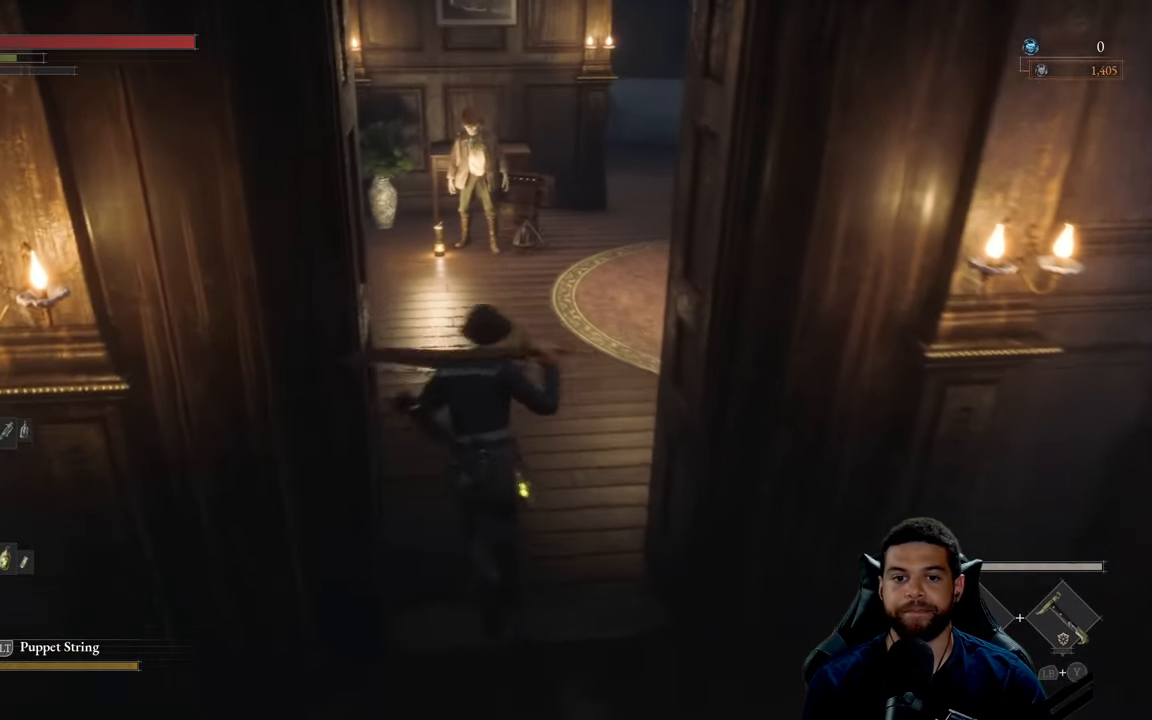
{"buttons": [], "left_stick": "up", "right_stick": "center", "events": [[67, "left_stick", "center"], [283, "left_stick", "up"]]}
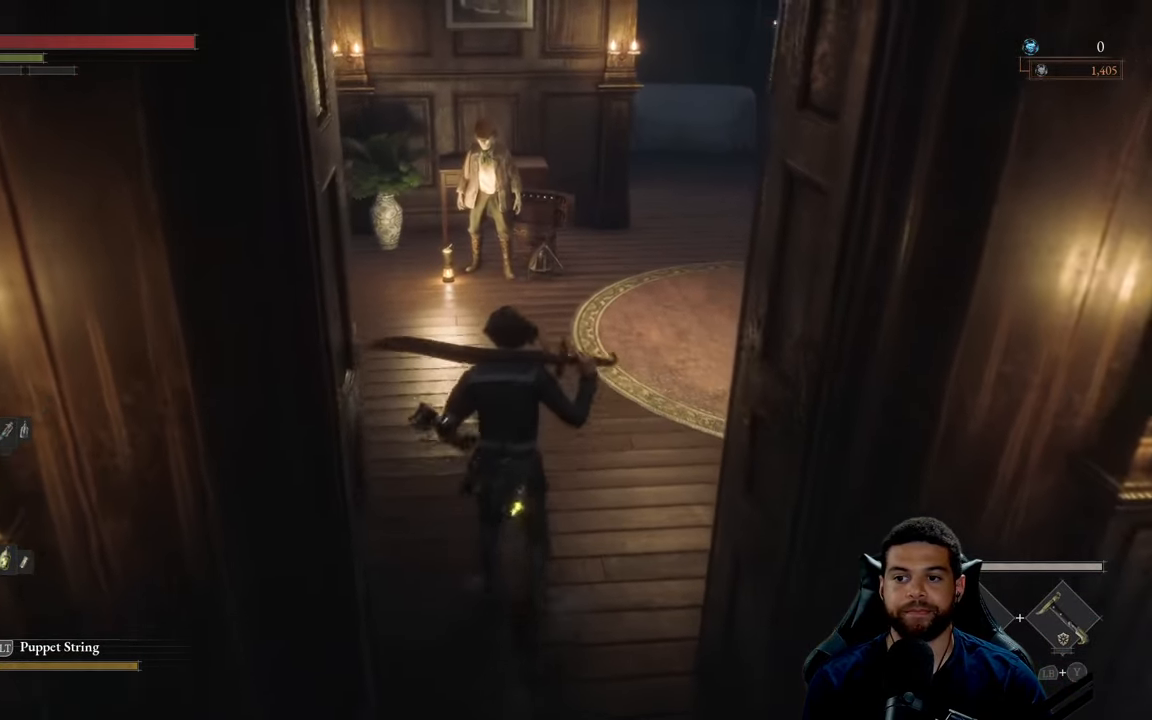
{"buttons": [], "left_stick": "up", "right_stick": "center", "events": [[283, "right_stick", "up-right"], [467, "right_stick", "center"]]}
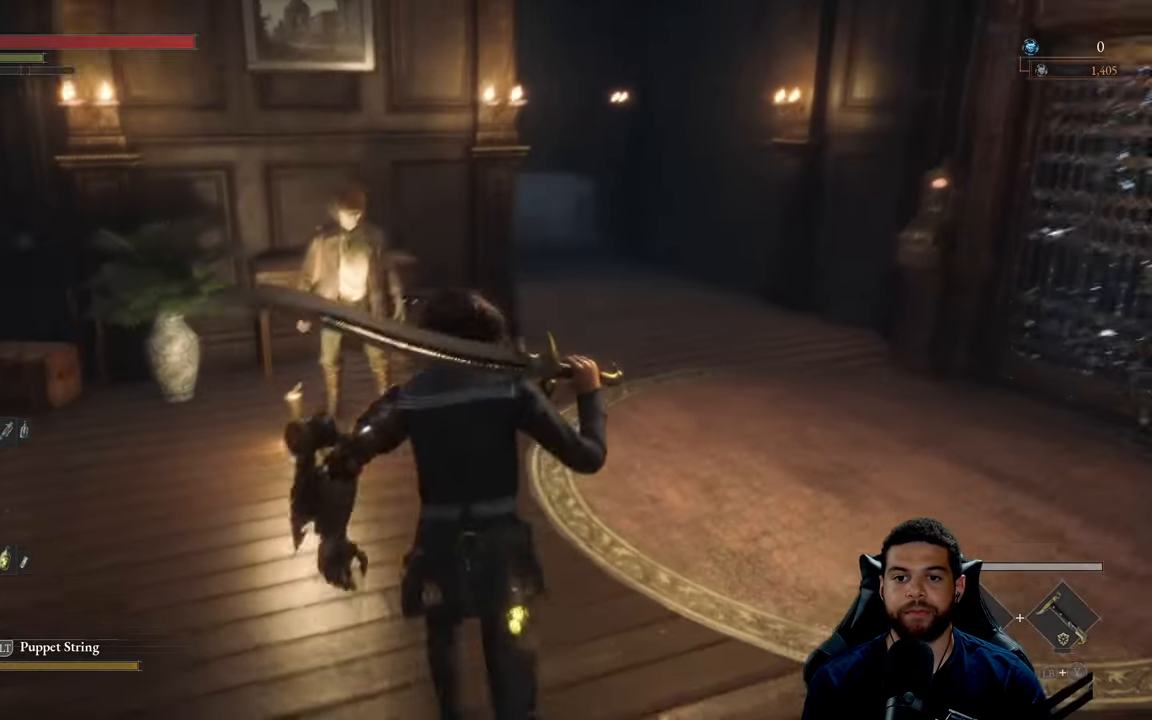
{"buttons": [], "left_stick": "up-right", "right_stick": "right", "events": [[317, "left_stick", "up-right"], [467, "right_stick", "right"]]}
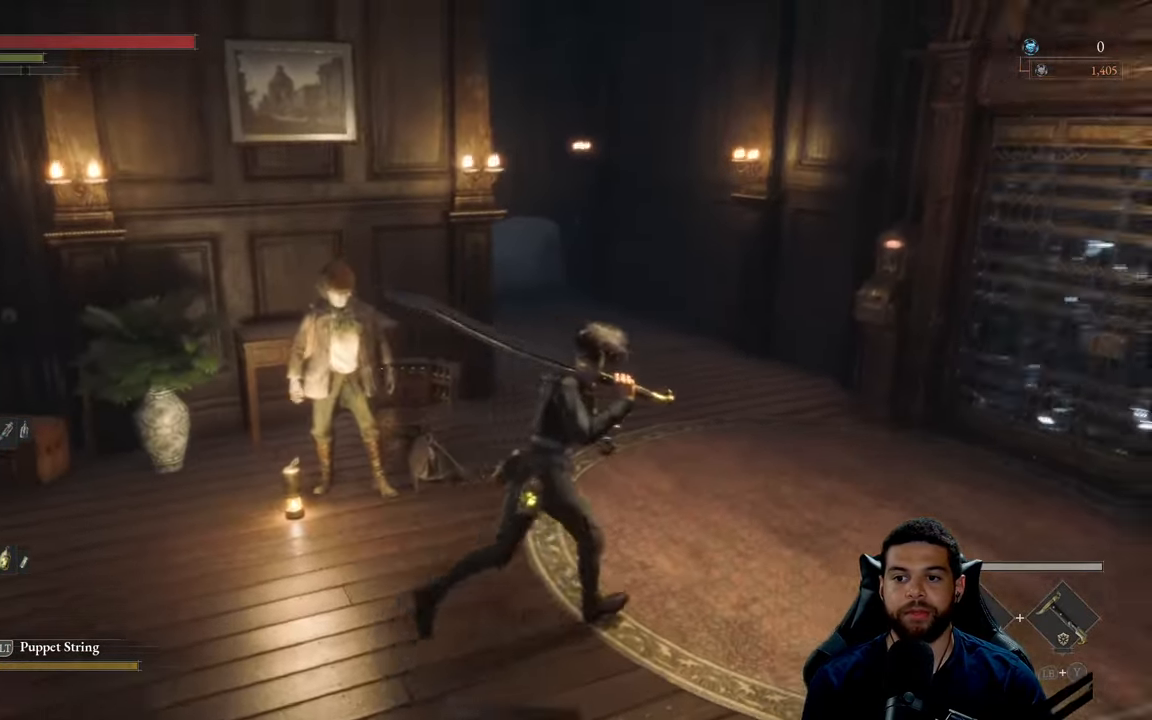
{"buttons": [], "left_stick": "up-right", "right_stick": "center", "events": [[133, "right_stick", "center"]]}
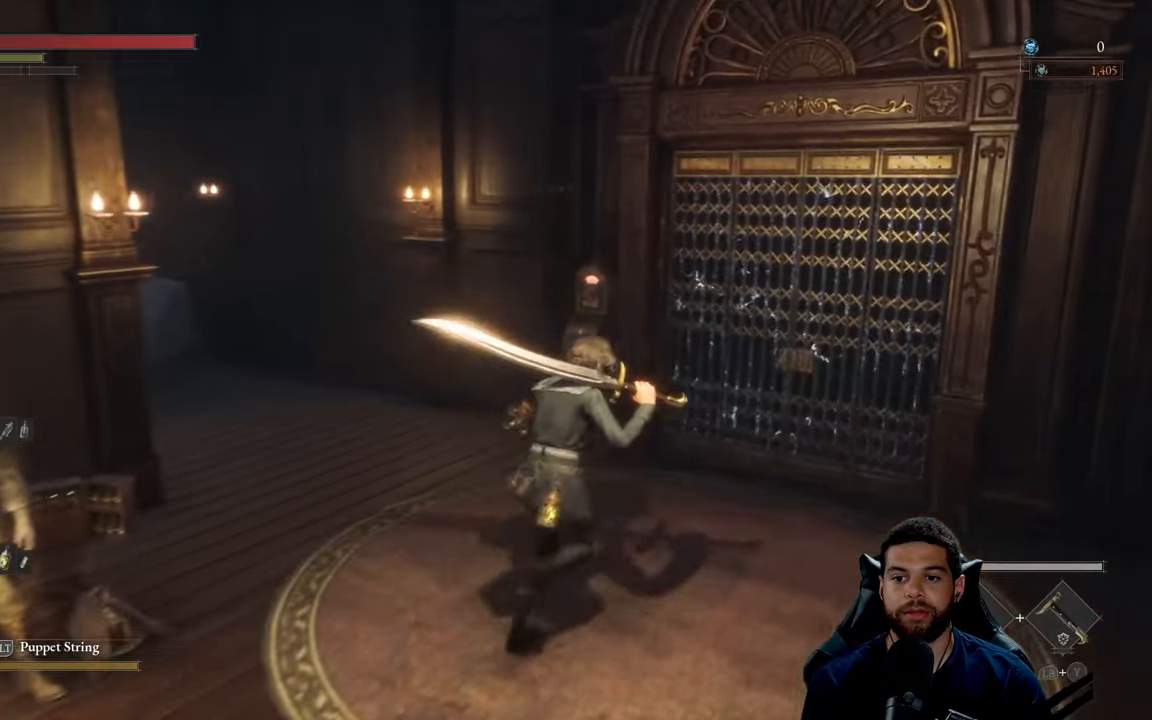
{"buttons": [], "left_stick": "up", "right_stick": "center", "events": [[434, "left_stick", "up"]]}
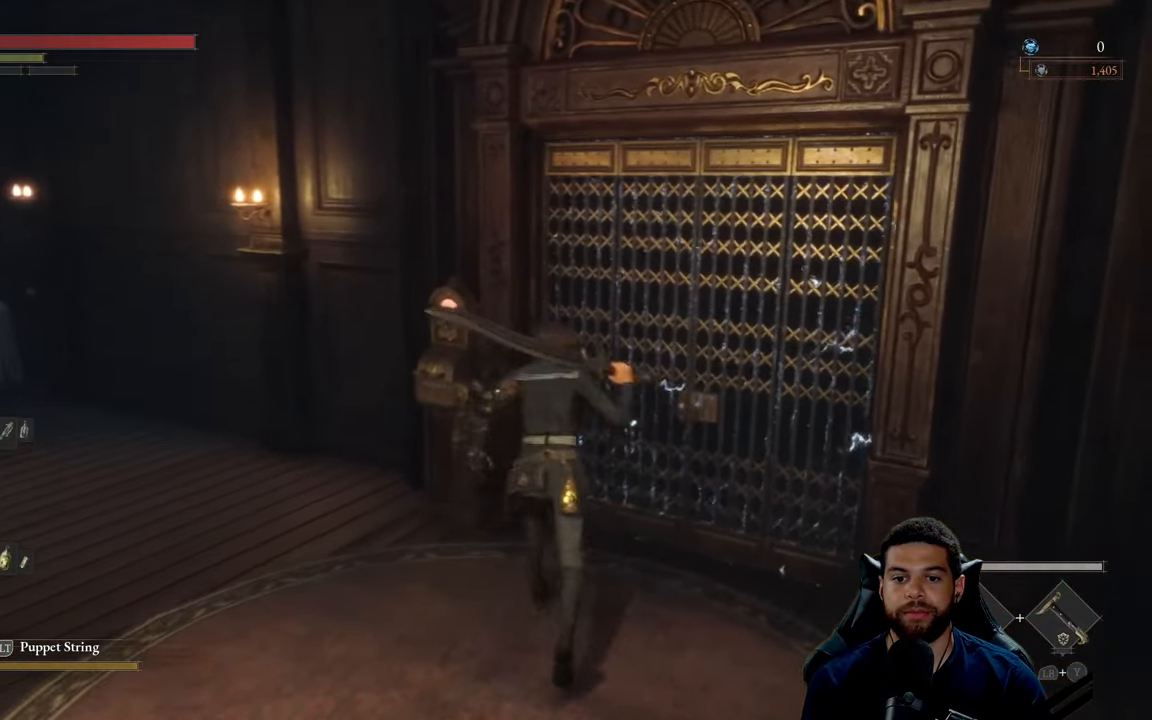
{"buttons": [], "left_stick": "center", "right_stick": "center", "events": [[17, "left_stick", "up-left"], [217, "A", "down"], [317, "left_stick", "up"], [334, "A", "up"], [417, "left_stick", "center"]]}
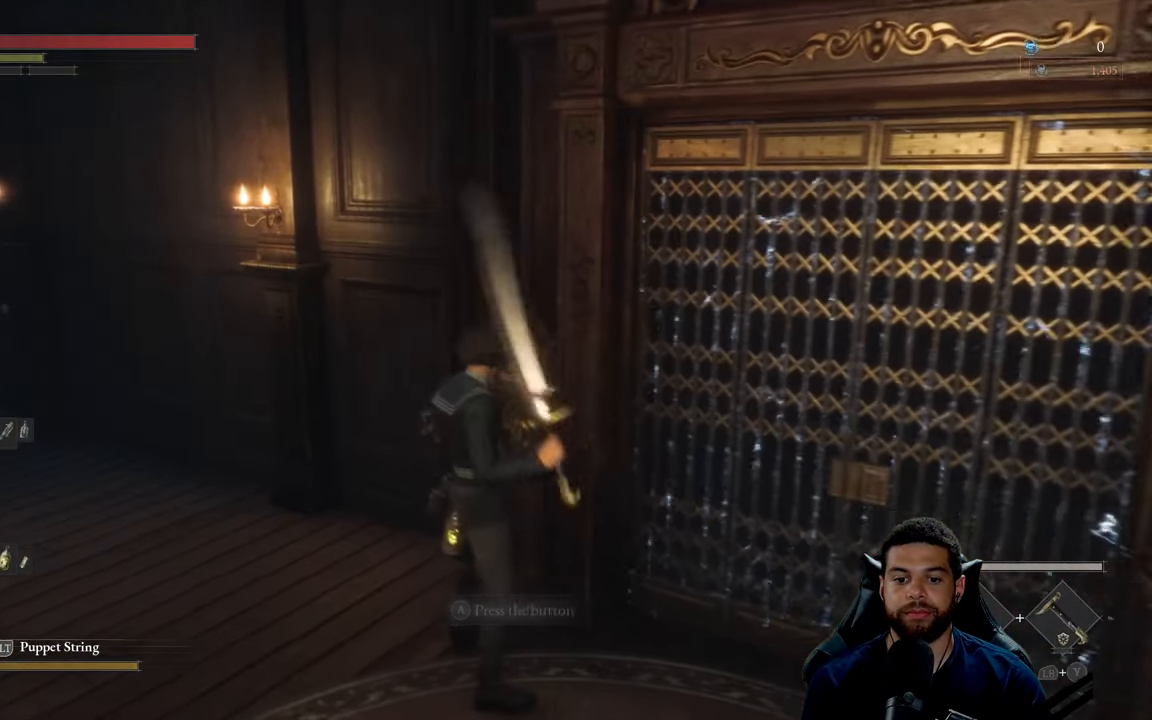
{"buttons": [], "left_stick": "center", "right_stick": "center", "events": [[134, "left_stick", "left"], [334, "left_stick", "center"]]}
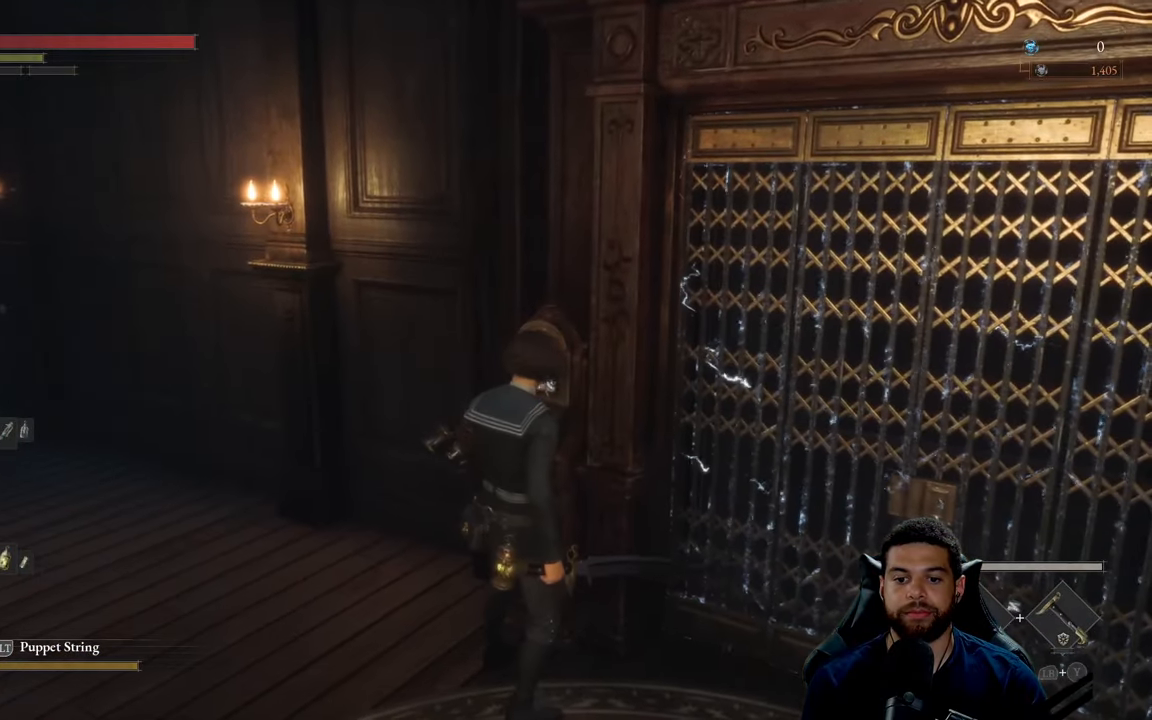
{"buttons": [], "left_stick": "center", "right_stick": "center", "events": []}
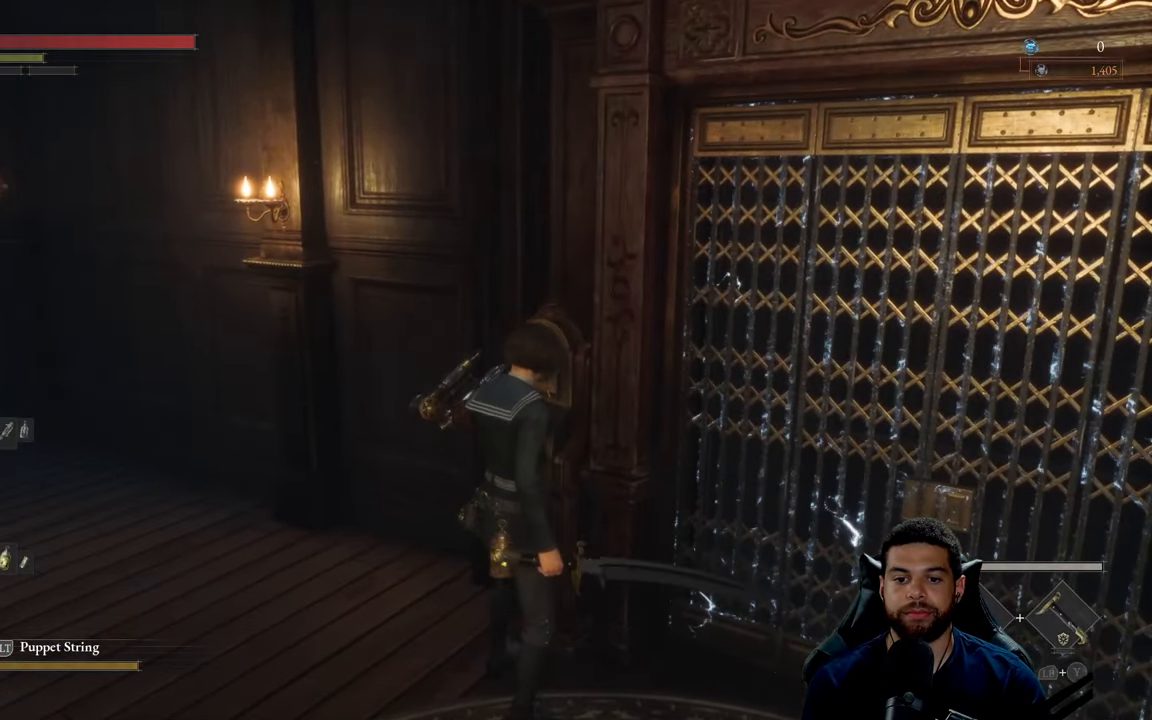
{"buttons": [], "left_stick": "left", "right_stick": "center", "events": [[500, "left_stick", "left"]]}
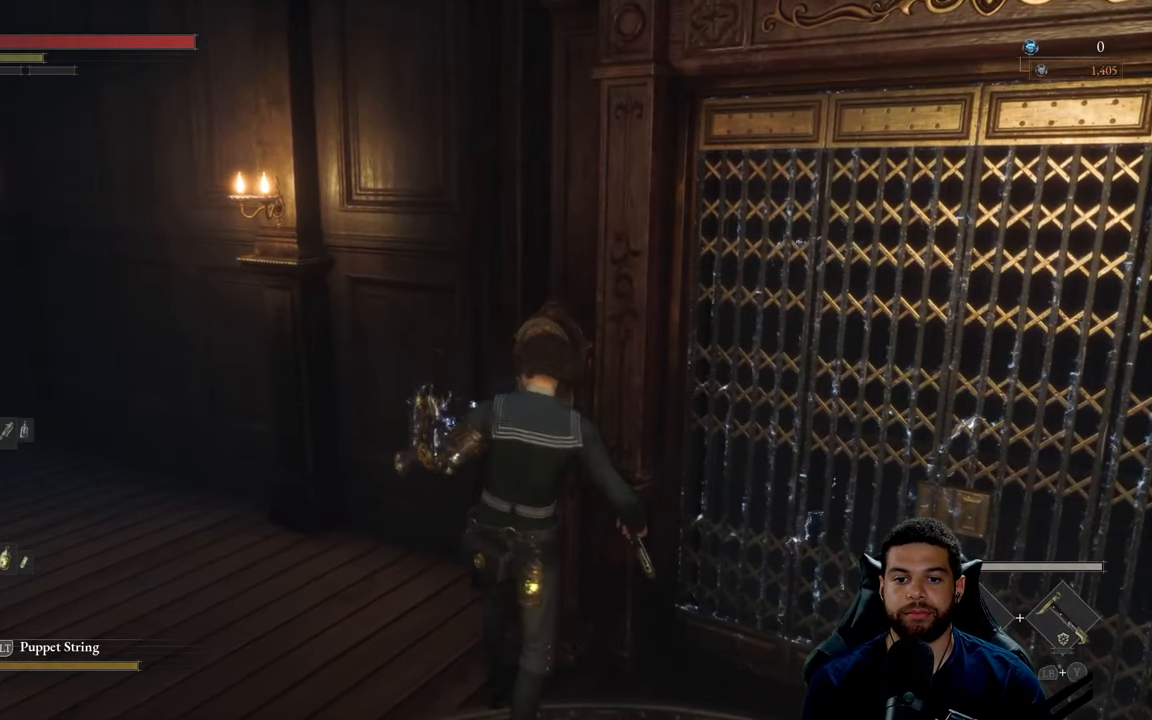
{"buttons": [], "left_stick": "up-left", "right_stick": "left", "events": [[267, "right_stick", "left"], [384, "left_stick", "up-left"]]}
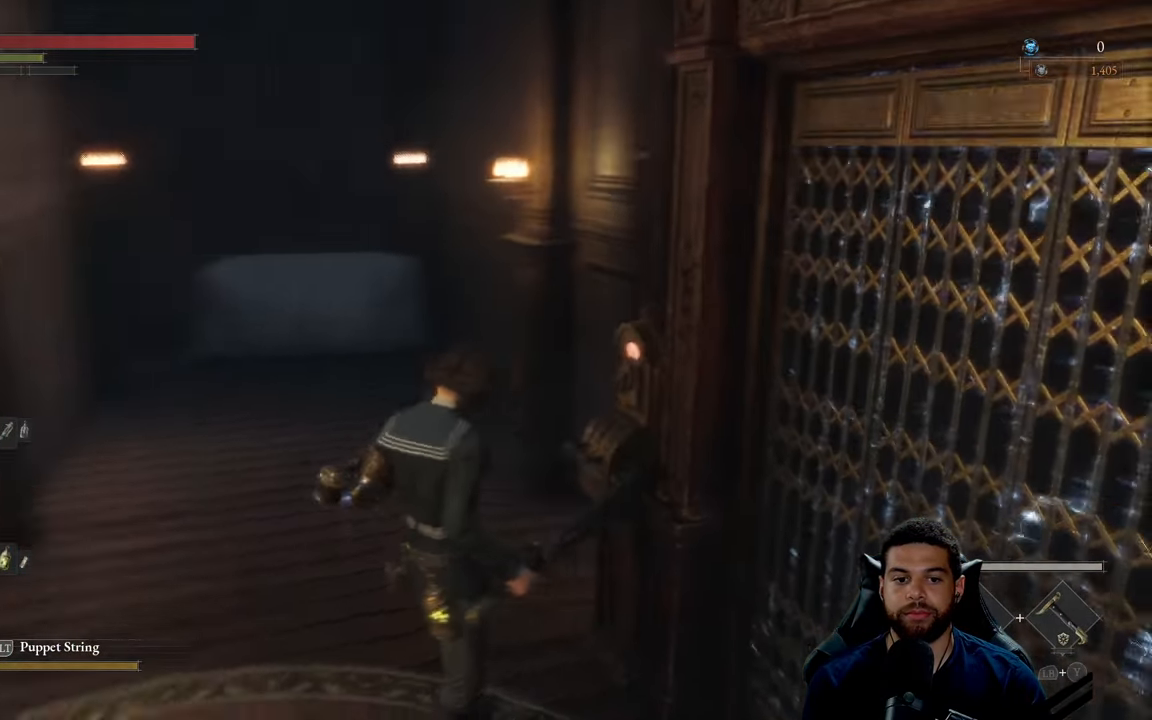
{"buttons": ["B"], "left_stick": "up", "right_stick": "center", "events": [[50, "right_stick", "center"], [167, "B", "down"], [284, "left_stick", "up"]]}
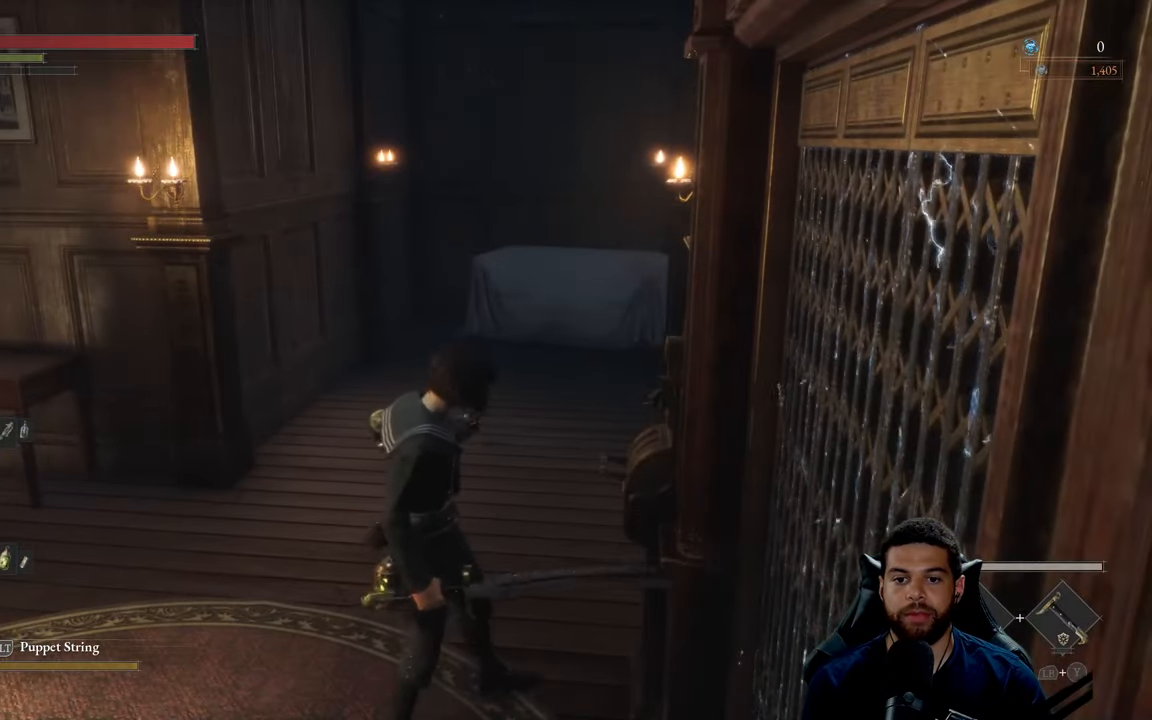
{"buttons": ["B"], "left_stick": "up-left", "right_stick": "center", "events": [[134, "right_stick", "down-right"], [167, "left_stick", "up-left"], [250, "right_stick", "center"]]}
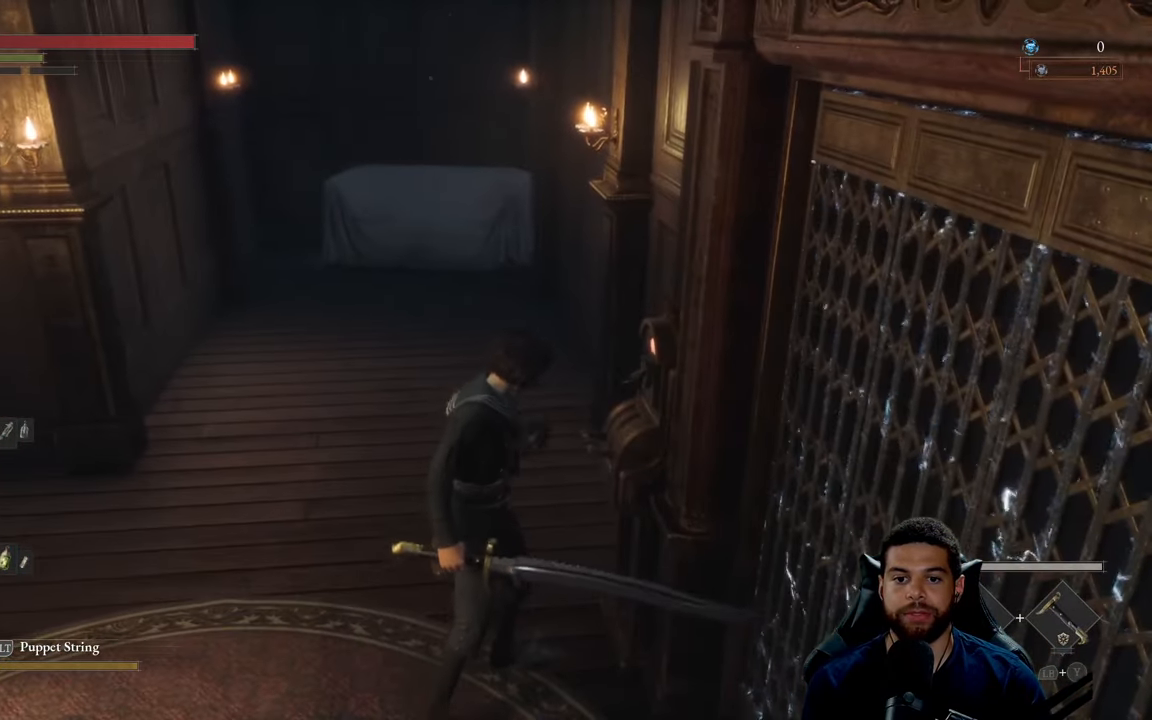
{"buttons": ["B"], "left_stick": "up-left", "right_stick": "center", "events": [[200, "left_stick", "up"], [334, "right_stick", "down-right"], [384, "left_stick", "up-left"], [484, "right_stick", "center"]]}
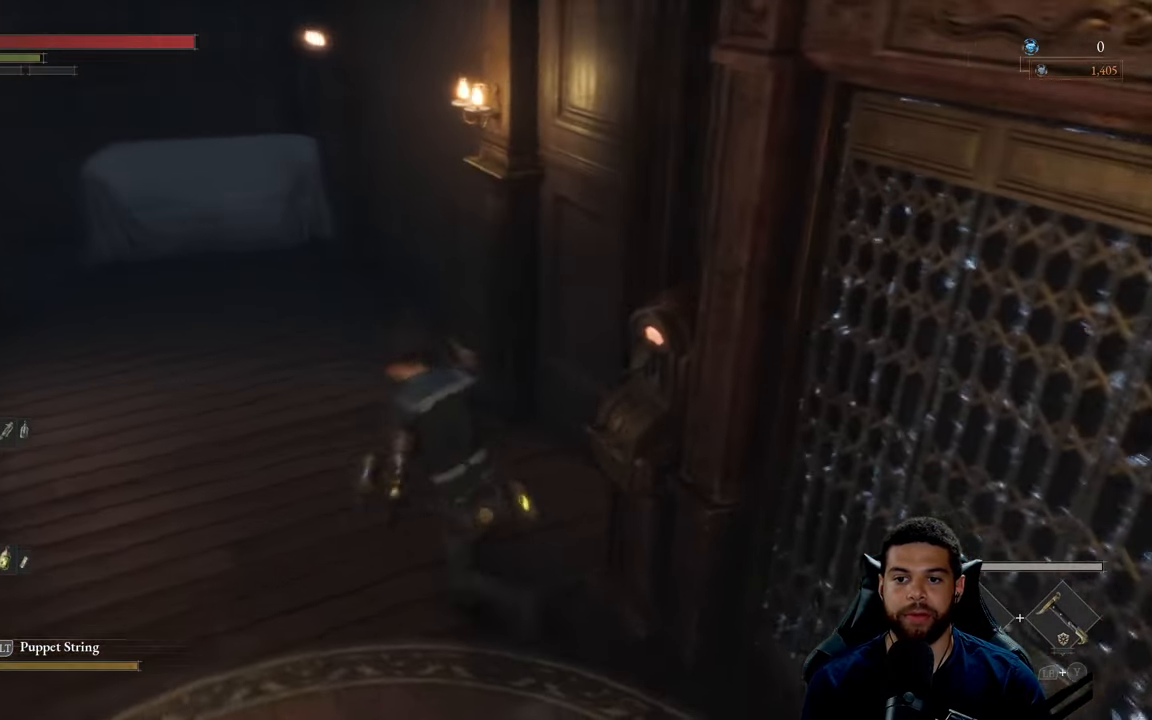
{"buttons": ["B"], "left_stick": "up", "right_stick": "center", "events": [[184, "left_stick", "up"], [200, "right_stick", "left"], [333, "right_stick", "center"]]}
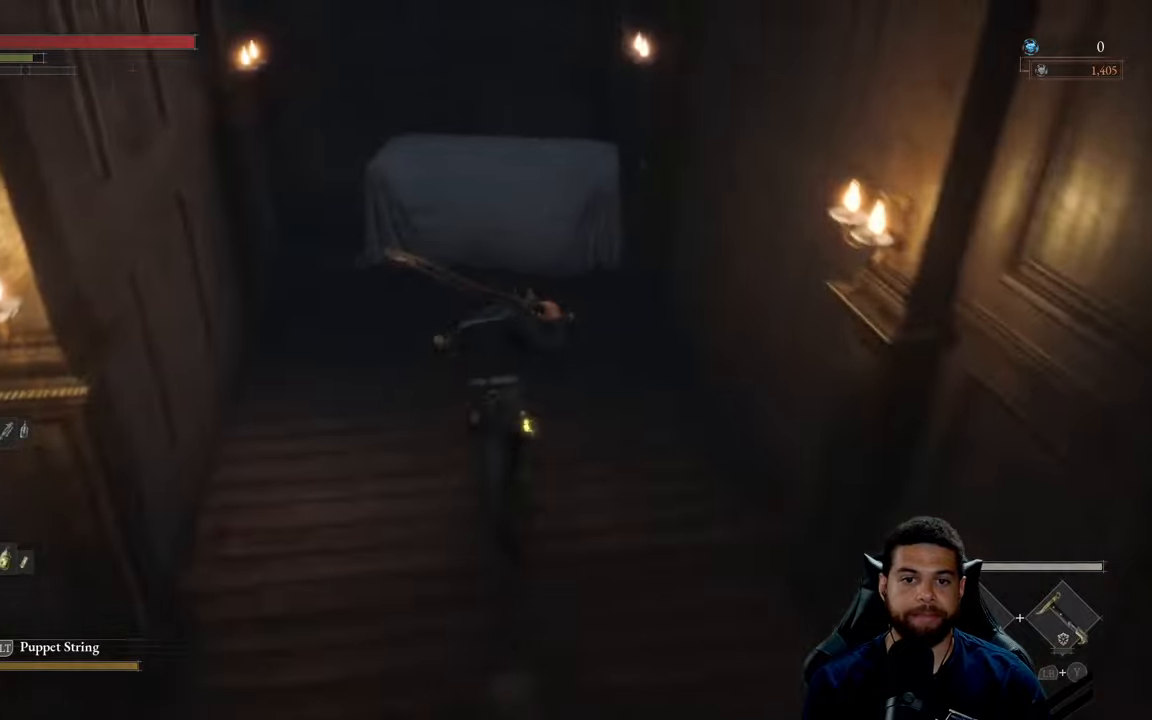
{"buttons": ["B"], "left_stick": "up", "right_stick": "center", "events": []}